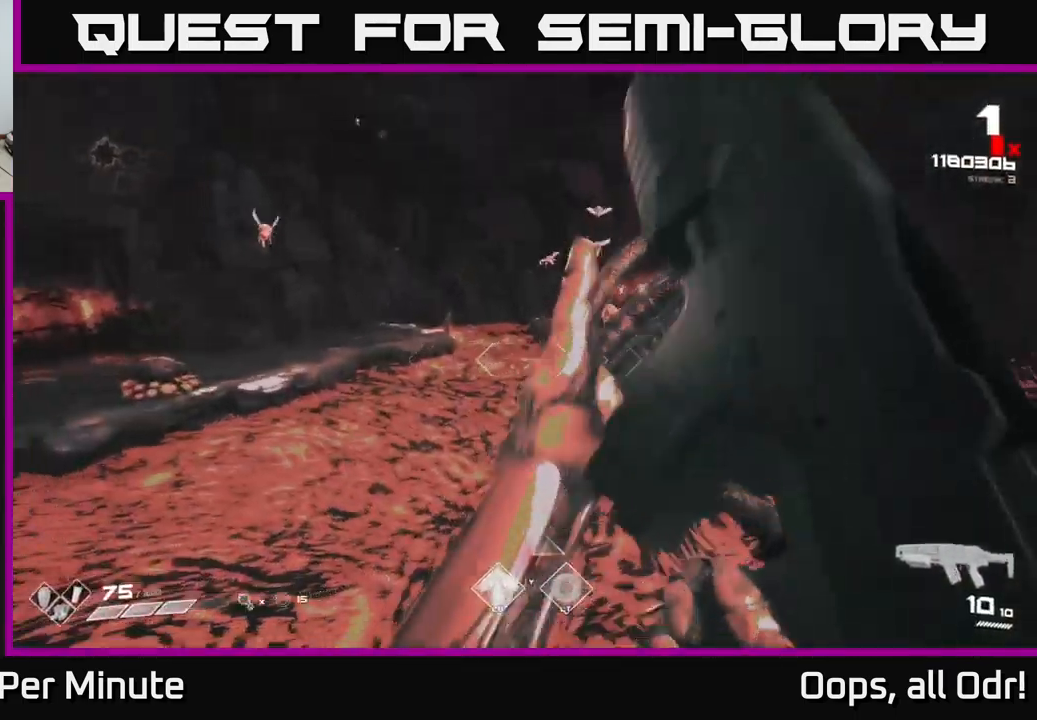
Gameplay with a controller (Xbox layout); each line is a JSON object with the inputs held at the frame after it. "events" lists button and stick changes between this image and that frame as [ms after this image, input, new state], when the widget could be followed in between.
{"buttons": [], "left_stick": "up", "right_stick": "center", "events": [[100, "left_stick", "down"], [283, "A", "down"], [283, "left_stick", "up-left"], [366, "A", "up"], [400, "left_stick", "up"]]}
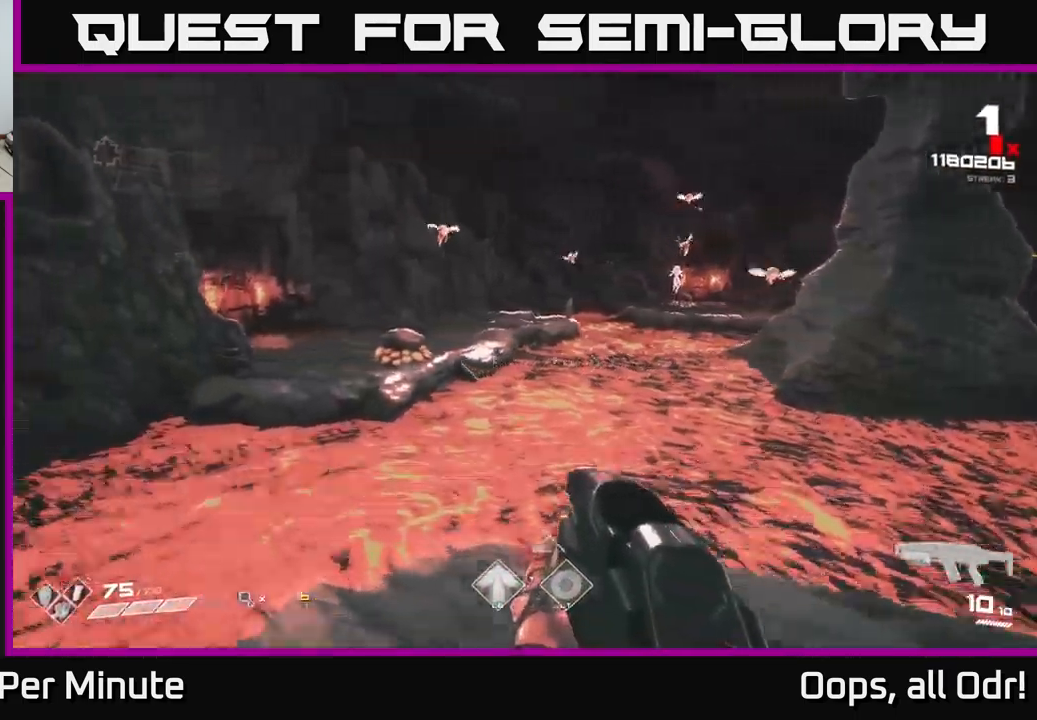
{"buttons": [], "left_stick": "up-right", "right_stick": "center", "events": [[50, "A", "down"], [166, "A", "up"], [266, "left_stick", "up-right"], [283, "A", "down"], [366, "A", "up"]]}
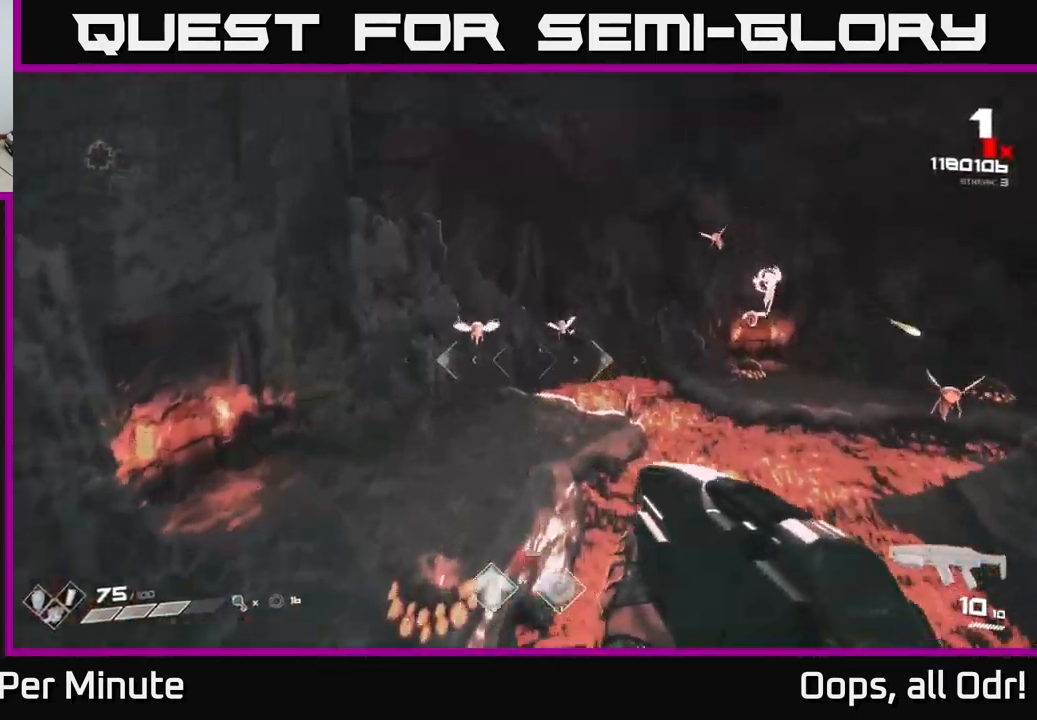
{"buttons": [], "left_stick": "right", "right_stick": "center", "events": [[133, "A", "down"], [133, "left_stick", "right"], [216, "A", "up"], [350, "A", "down"], [483, "A", "up"]]}
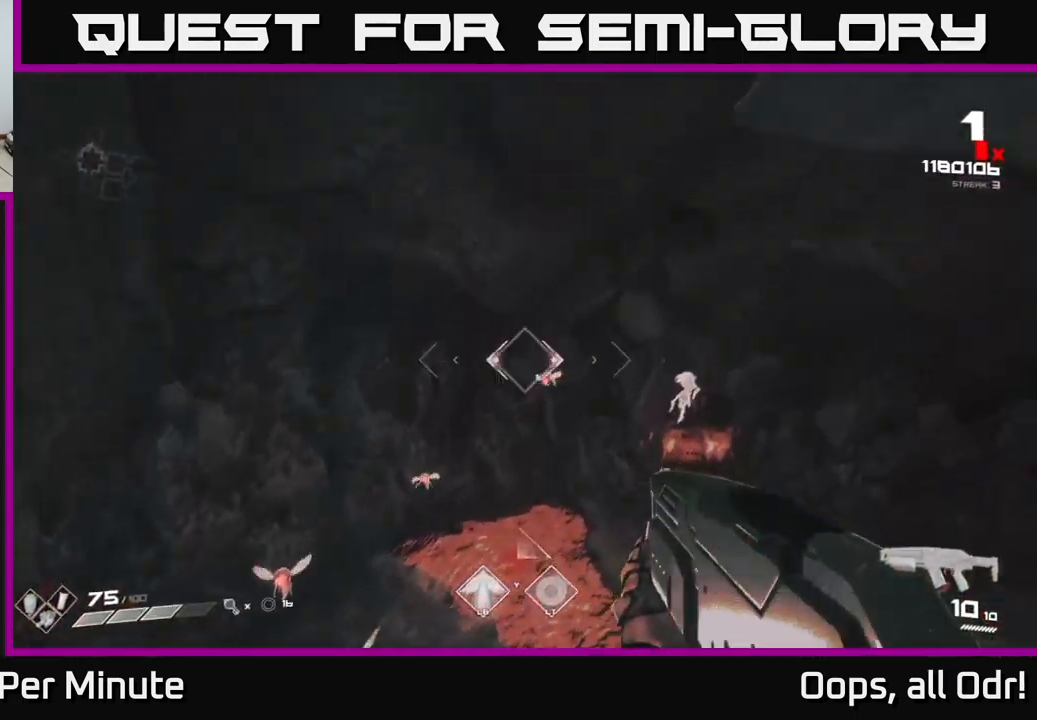
{"buttons": [], "left_stick": "left", "right_stick": "right", "events": [[33, "L1", "down"], [83, "left_stick", "up-right"], [150, "right_stick", "right"], [183, "L1", "up"], [217, "left_stick", "up-left"], [267, "left_stick", "left"], [267, "right_stick", "center"], [500, "right_stick", "right"]]}
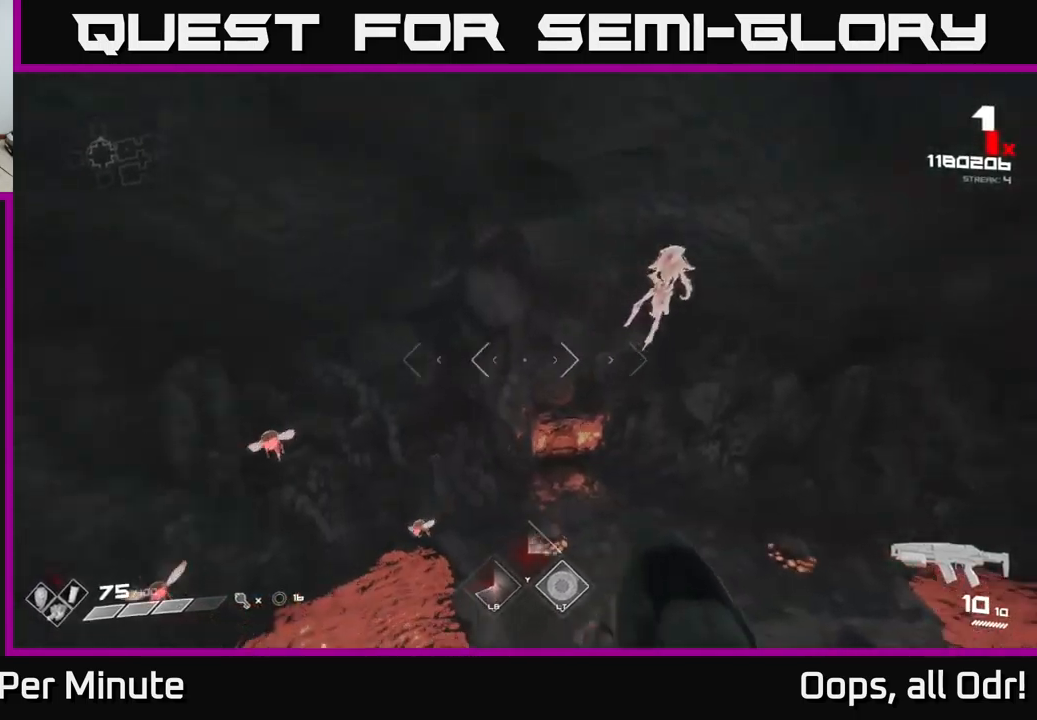
{"buttons": [], "left_stick": "up-left", "right_stick": "center", "events": [[33, "left_stick", "center"], [100, "left_stick", "up"], [133, "right_stick", "up-right"], [250, "R2", "down"], [283, "left_stick", "up-left"], [333, "R2", "up"], [383, "right_stick", "center"]]}
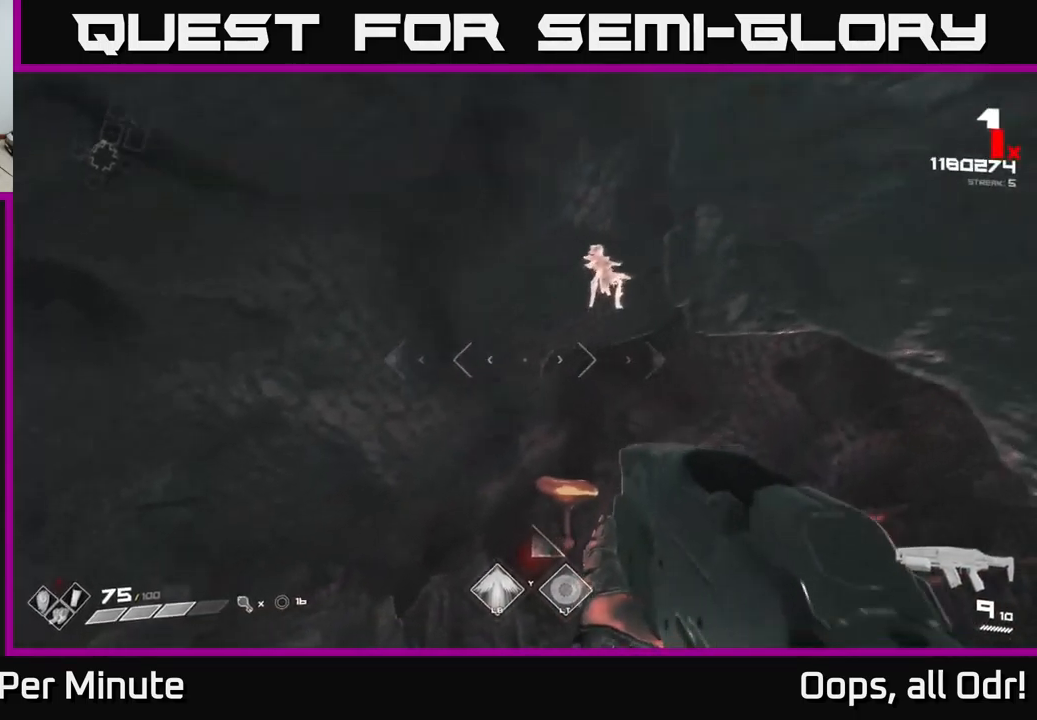
{"buttons": [], "left_stick": "right", "right_stick": "center", "events": [[33, "A", "down"], [67, "left_stick", "up"], [100, "R2", "down"], [200, "A", "up"], [200, "R2", "up"], [300, "A", "down"], [433, "A", "up"], [500, "left_stick", "right"]]}
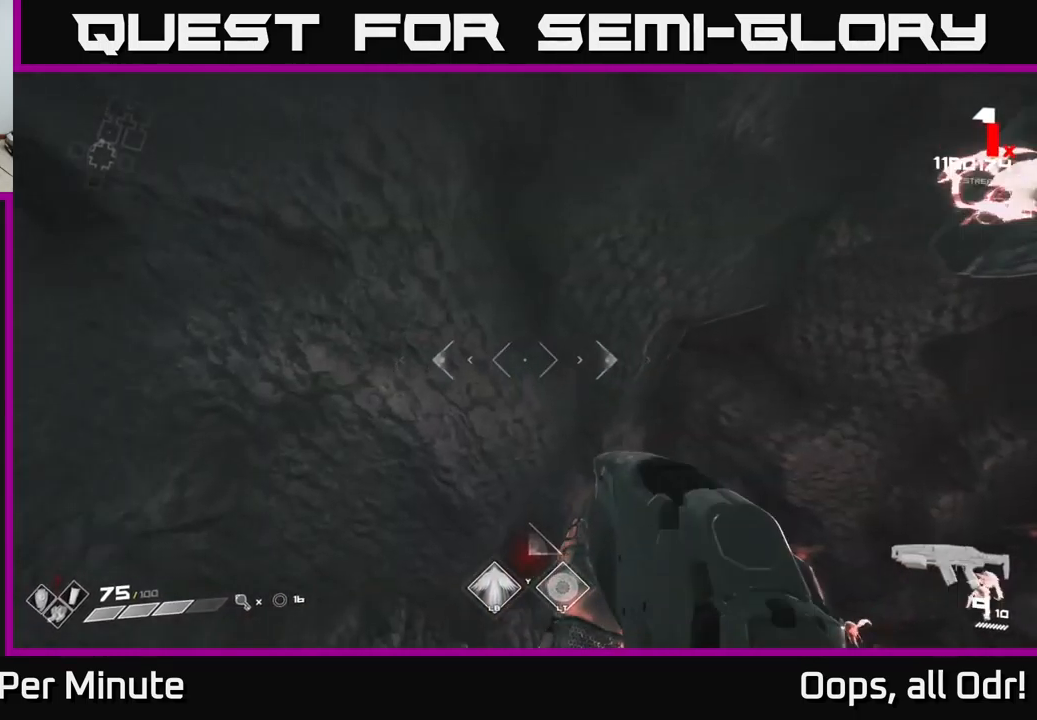
{"buttons": [], "left_stick": "left", "right_stick": "down-right", "events": [[33, "A", "down"], [100, "A", "up"], [217, "left_stick", "left"], [233, "right_stick", "right"], [433, "right_stick", "down-right"]]}
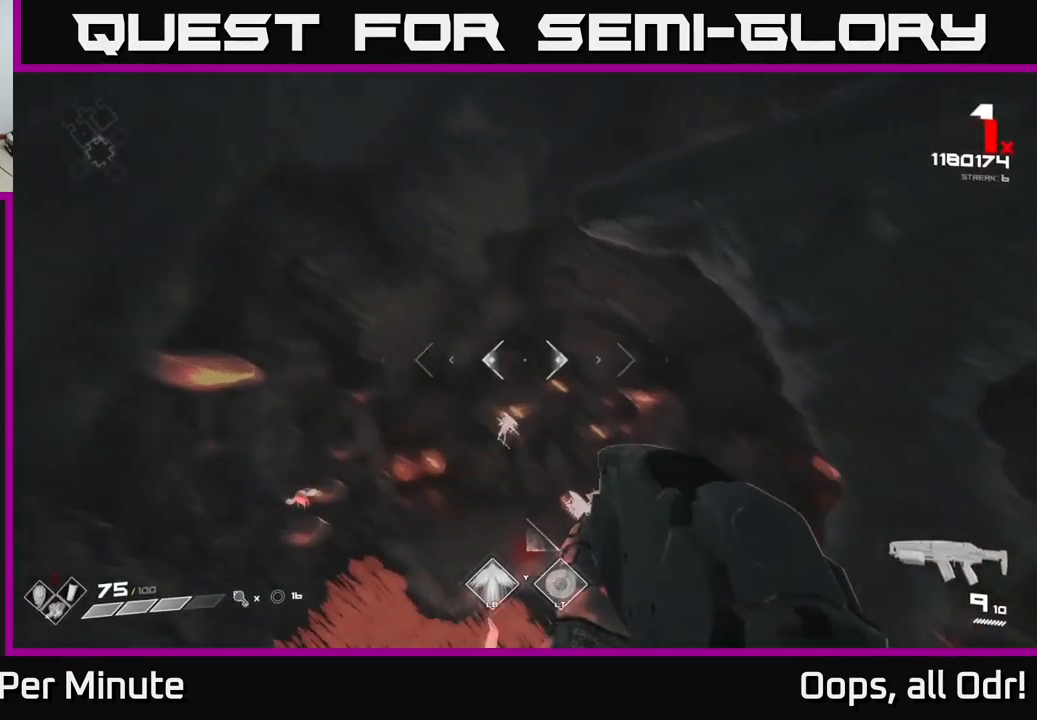
{"buttons": [], "left_stick": "up", "right_stick": "center", "events": [[17, "left_stick", "up-left"], [83, "right_stick", "center"], [100, "R2", "down"], [200, "left_stick", "center"], [217, "R2", "up"], [400, "R2", "down"], [400, "left_stick", "up"], [483, "R2", "up"]]}
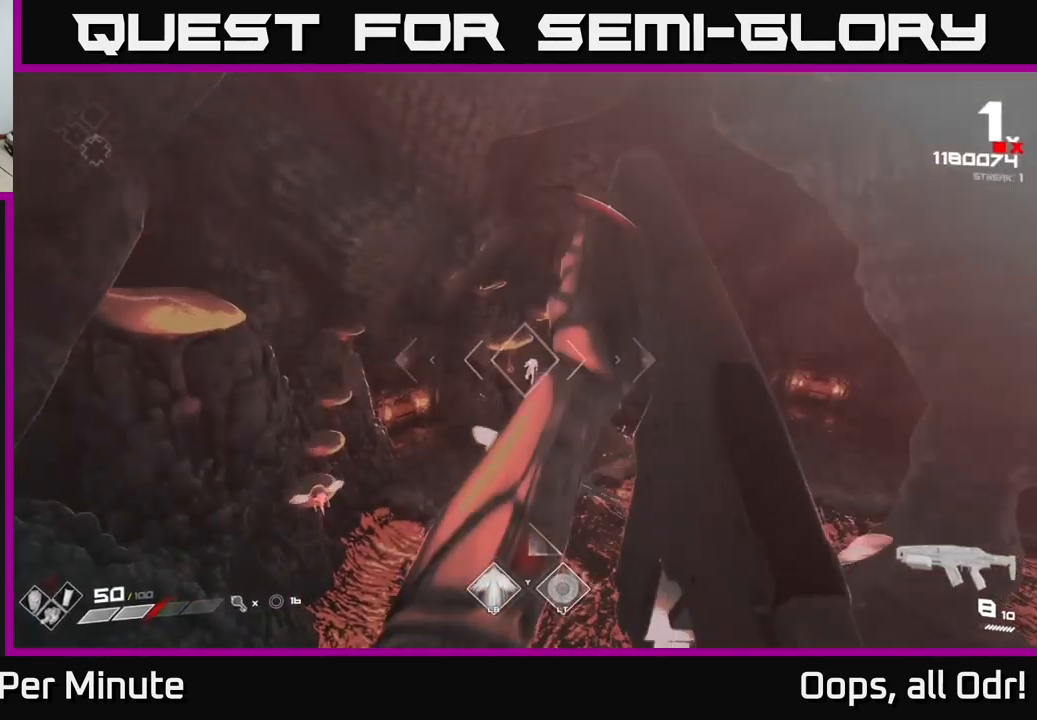
{"buttons": [], "left_stick": "down-left", "right_stick": "center", "events": [[17, "left_stick", "center"], [200, "left_stick", "left"], [300, "R2", "down"], [367, "R2", "up"], [450, "left_stick", "down-left"]]}
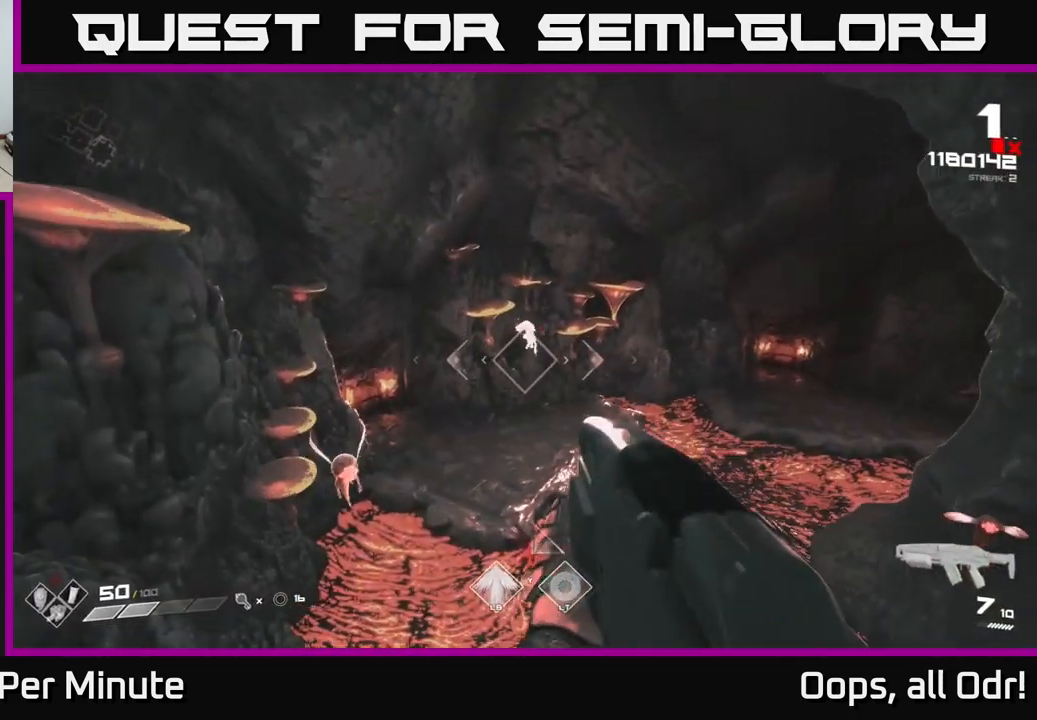
{"buttons": ["A"], "left_stick": "up-left", "right_stick": "center", "events": [[33, "left_stick", "center"], [100, "R2", "down"], [167, "R2", "up"], [183, "left_stick", "left"], [333, "left_stick", "up-left"], [400, "A", "down"]]}
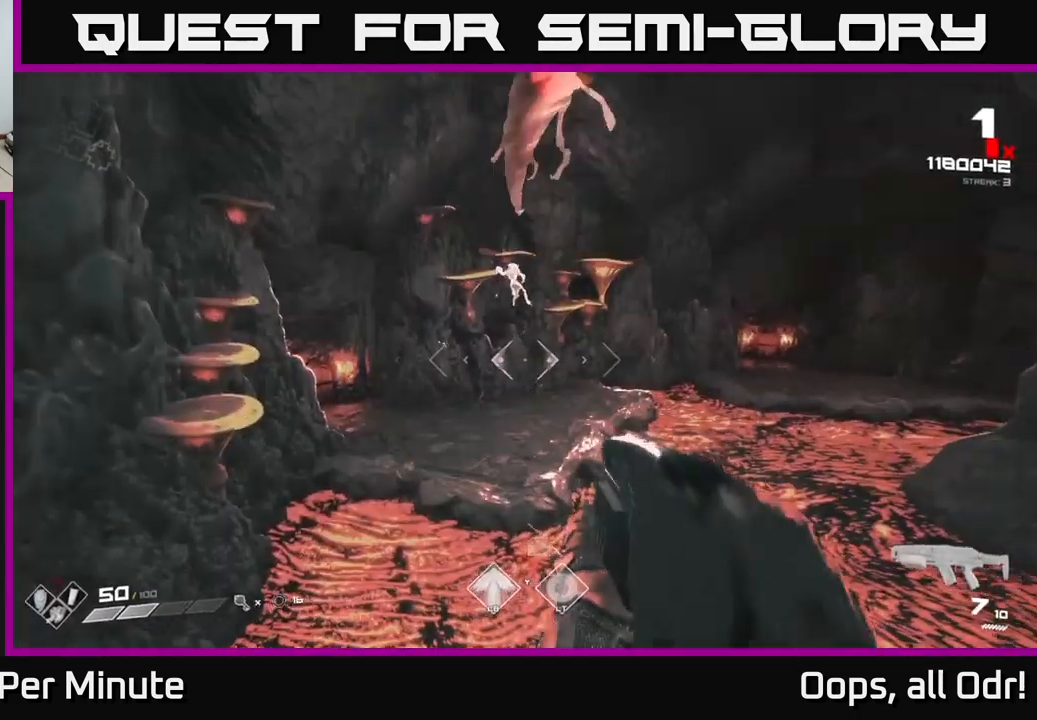
{"buttons": ["A"], "left_stick": "center", "right_stick": "center", "events": [[17, "A", "up"], [83, "left_stick", "center"], [167, "left_stick", "up-left"], [217, "A", "down"], [300, "left_stick", "left"], [317, "A", "up"], [417, "left_stick", "center"], [450, "A", "down"]]}
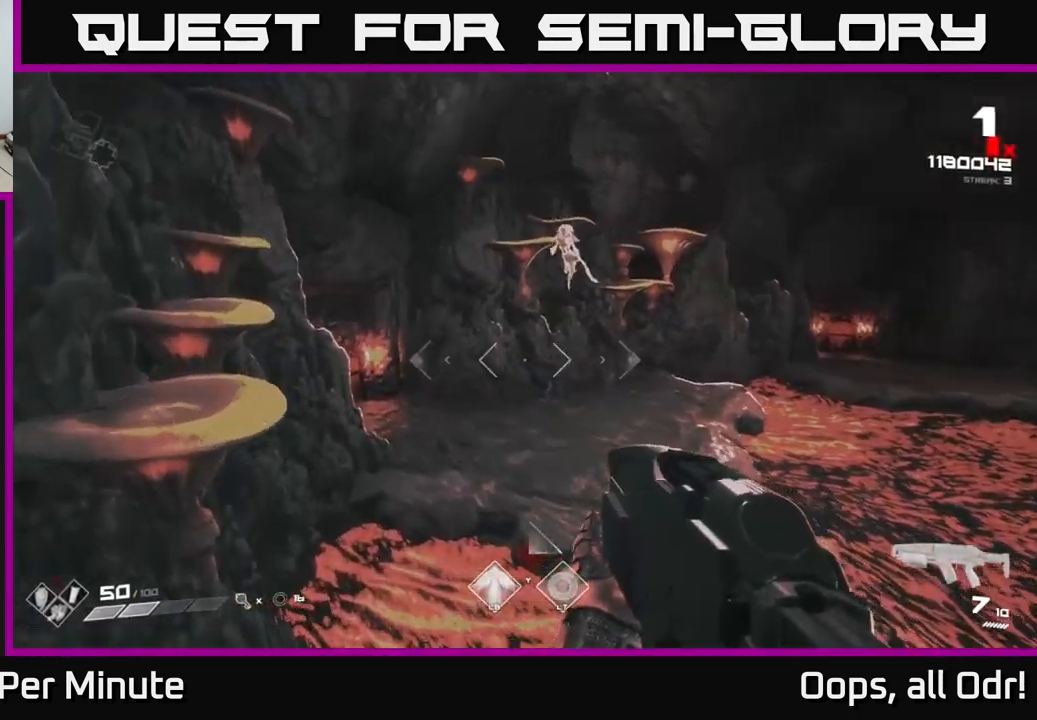
{"buttons": [], "left_stick": "center", "right_stick": "up-right", "events": [[33, "A", "up"], [50, "left_stick", "right"], [133, "A", "down"], [200, "A", "up"], [200, "left_stick", "center"], [250, "left_stick", "left"], [400, "left_stick", "center"], [433, "right_stick", "up-right"]]}
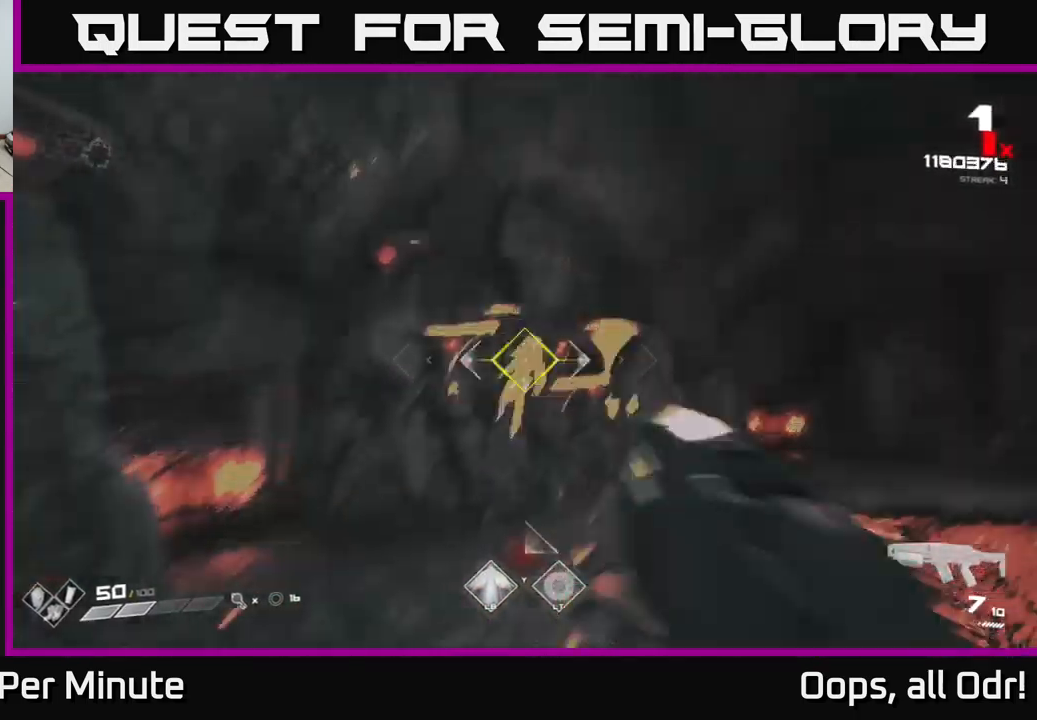
{"buttons": [], "left_stick": "up", "right_stick": "center", "events": [[33, "R2", "down"], [67, "left_stick", "up-left"], [100, "right_stick", "center"], [133, "R2", "up"], [267, "left_stick", "up"], [333, "R2", "down"], [400, "R2", "up"]]}
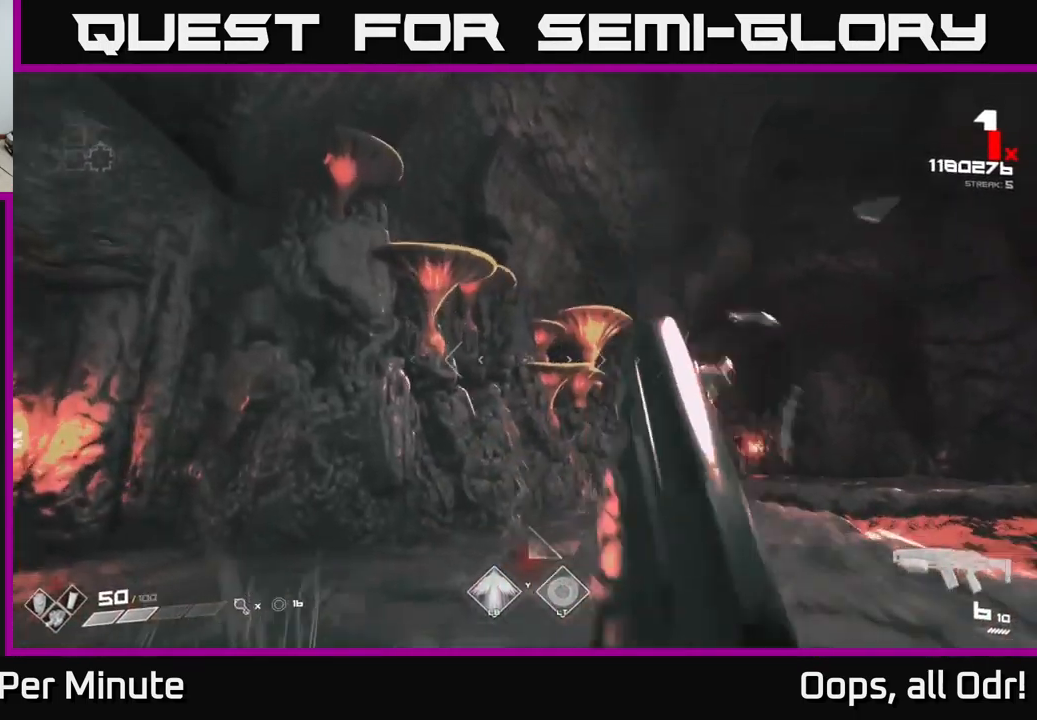
{"buttons": ["R1"], "left_stick": "right", "right_stick": "right", "events": [[33, "A", "down"], [150, "A", "up"], [200, "A", "down"], [284, "A", "up"], [334, "left_stick", "right"], [400, "right_stick", "right"], [450, "R1", "down"]]}
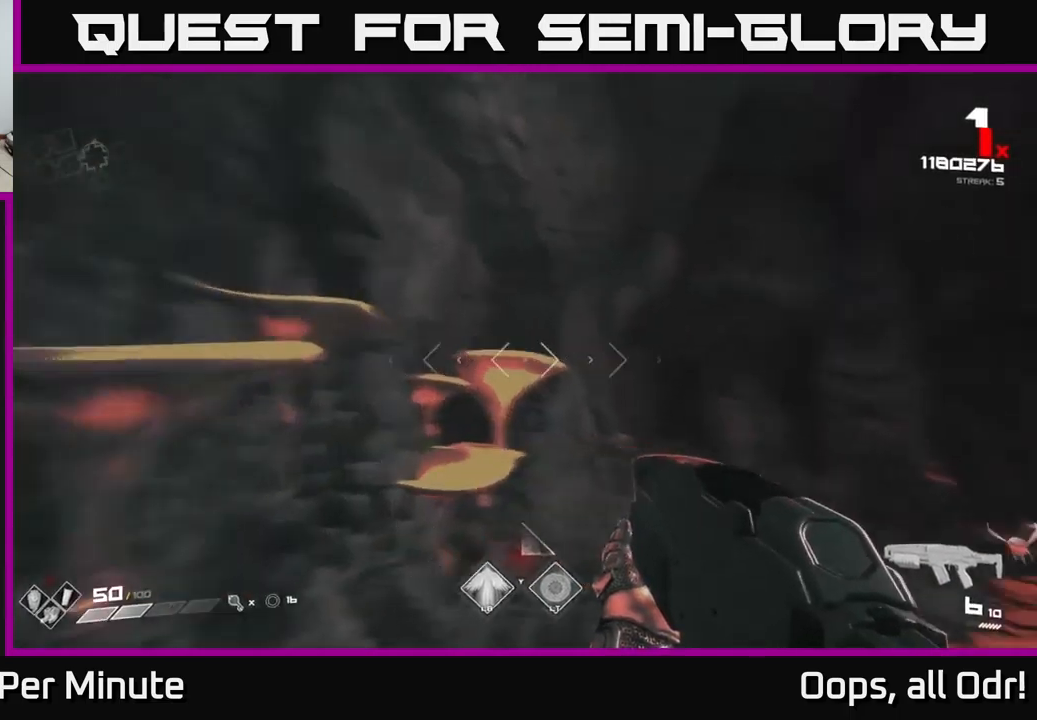
{"buttons": [], "left_stick": "up-left", "right_stick": "center", "events": [[84, "R1", "up"], [134, "left_stick", "up-left"], [234, "left_stick", "left"], [450, "right_stick", "center"], [500, "left_stick", "up-left"]]}
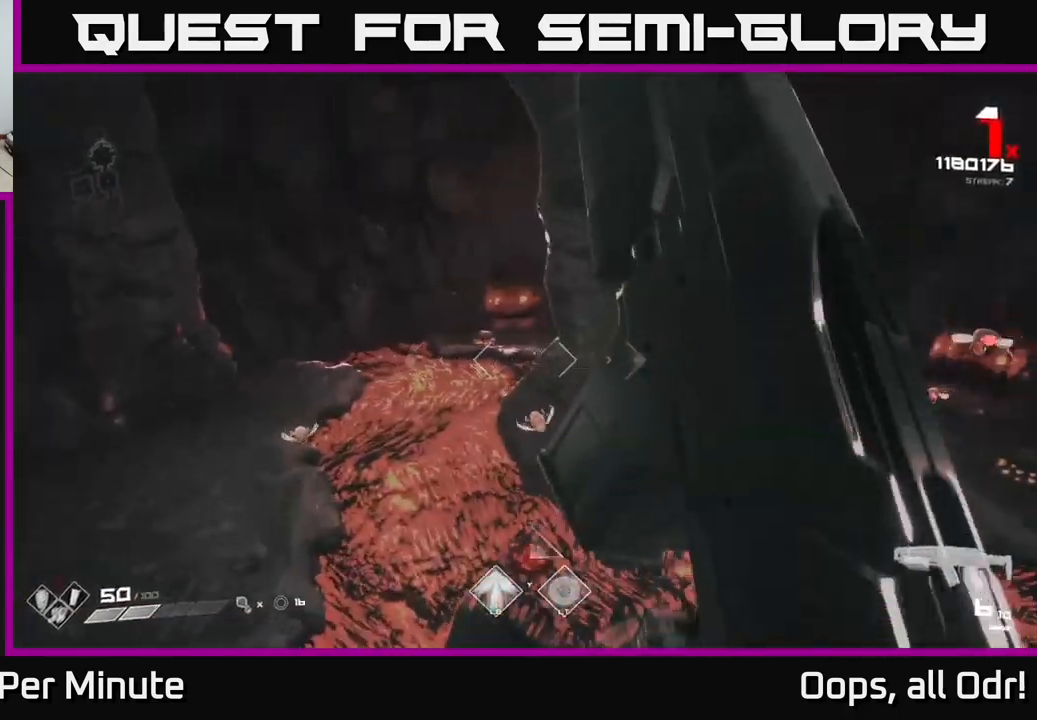
{"buttons": [], "left_stick": "center", "right_stick": "center", "events": [[184, "R1", "down"], [200, "left_stick", "left"], [267, "right_stick", "down"], [300, "R1", "up"], [417, "right_stick", "center"], [467, "left_stick", "center"]]}
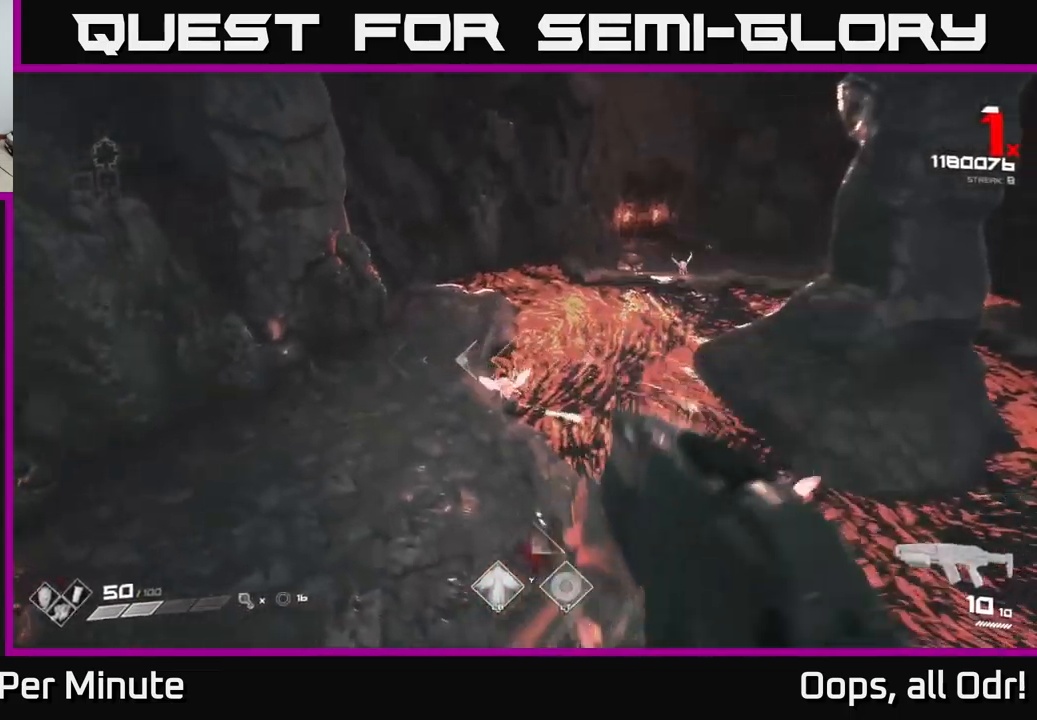
{"buttons": [], "left_stick": "up-left", "right_stick": "up", "events": [[167, "right_stick", "down-right"], [234, "right_stick", "center"], [300, "R2", "down"], [317, "left_stick", "up-left"], [384, "R2", "up"], [467, "right_stick", "up"]]}
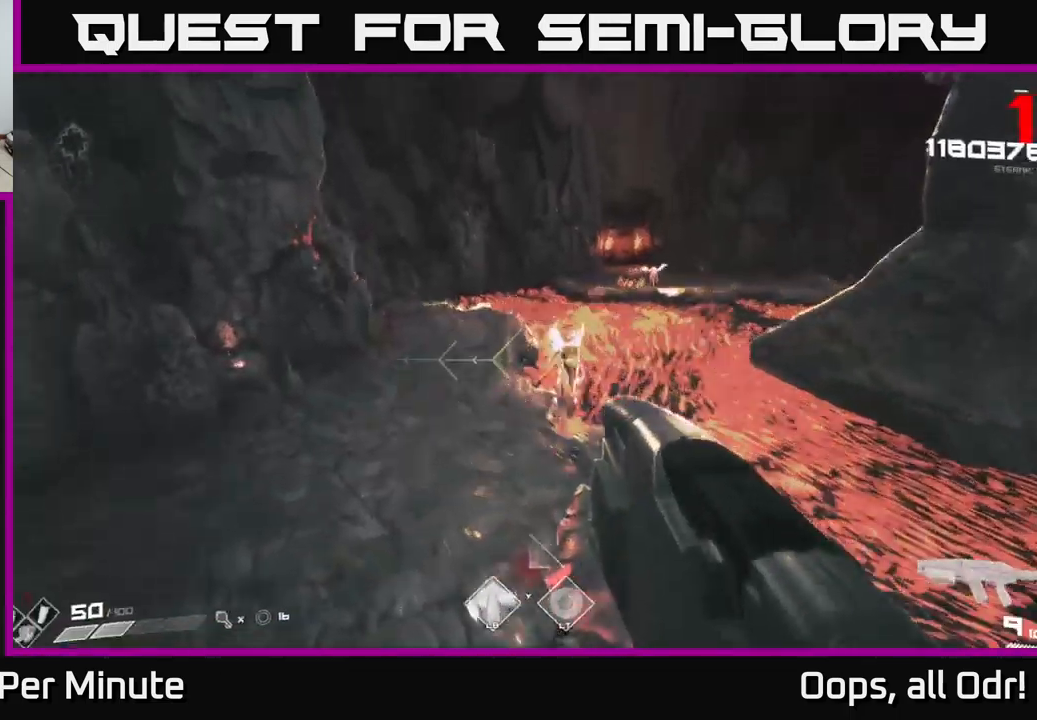
{"buttons": [], "left_stick": "up-left", "right_stick": "center", "events": [[17, "right_stick", "up-right"], [100, "R2", "down"], [117, "right_stick", "right"], [150, "left_stick", "left"], [234, "R2", "up"], [284, "right_stick", "center"], [450, "left_stick", "up-left"]]}
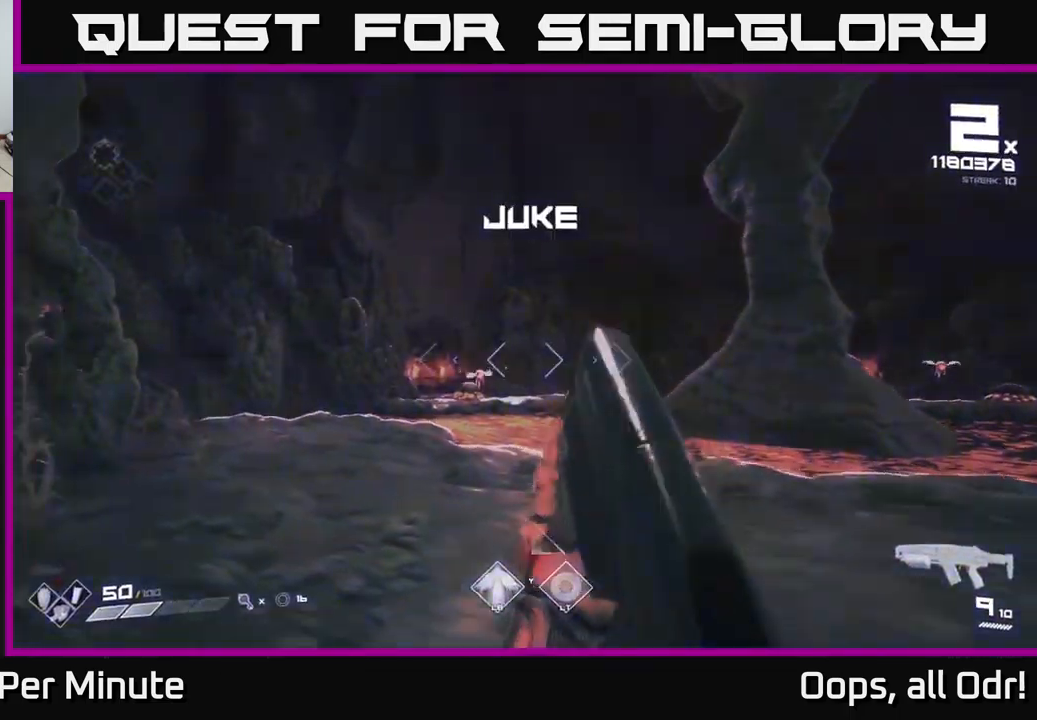
{"buttons": [], "left_stick": "up", "right_stick": "center", "events": [[117, "R2", "down"], [167, "left_stick", "up"], [200, "R2", "up"], [417, "R2", "down"], [484, "R2", "up"]]}
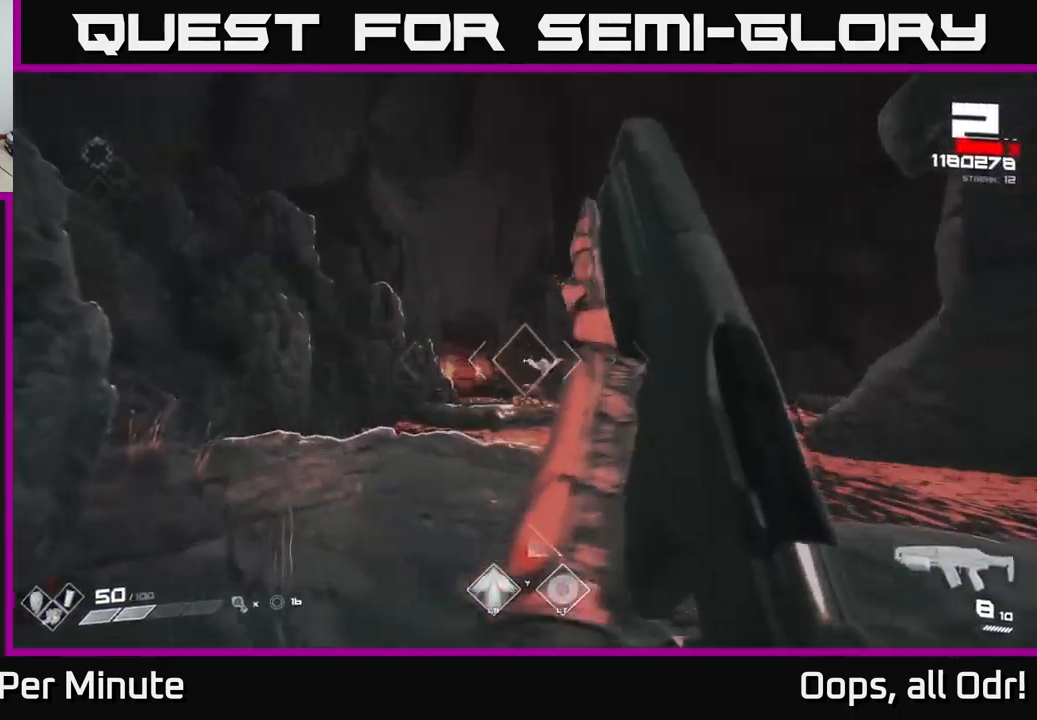
{"buttons": [], "left_stick": "center", "right_stick": "center", "events": [[217, "R2", "down"], [234, "left_stick", "up-left"], [334, "left_stick", "left"], [350, "R2", "up"], [450, "left_stick", "center"]]}
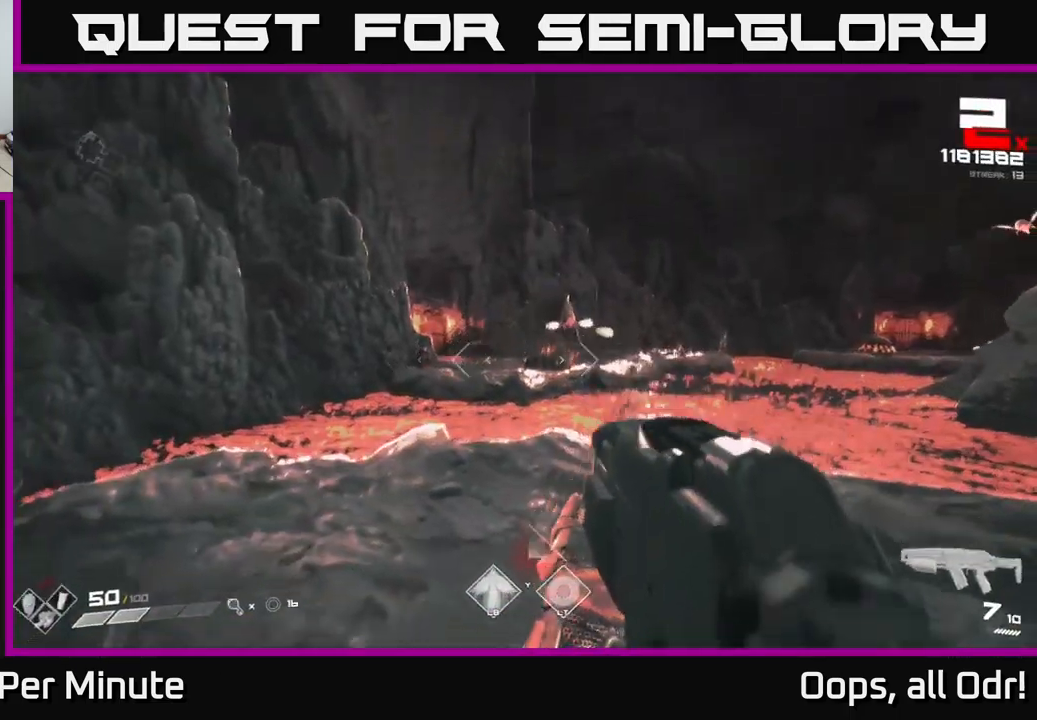
{"buttons": ["A"], "left_stick": "up-right", "right_stick": "center", "events": [[50, "R2", "down"], [117, "left_stick", "up-left"], [134, "R2", "up"], [417, "A", "down"], [500, "left_stick", "up-right"]]}
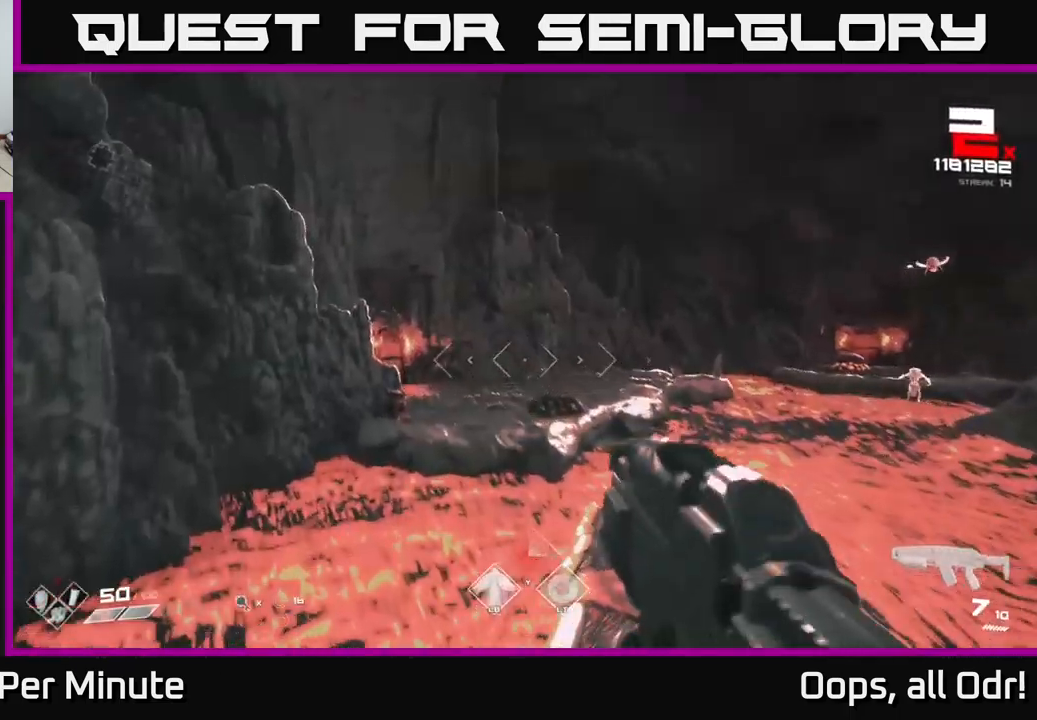
{"buttons": [], "left_stick": "down", "right_stick": "right", "events": [[34, "A", "up"], [234, "A", "down"], [317, "A", "up"], [350, "left_stick", "right"], [450, "right_stick", "right"], [467, "left_stick", "down"]]}
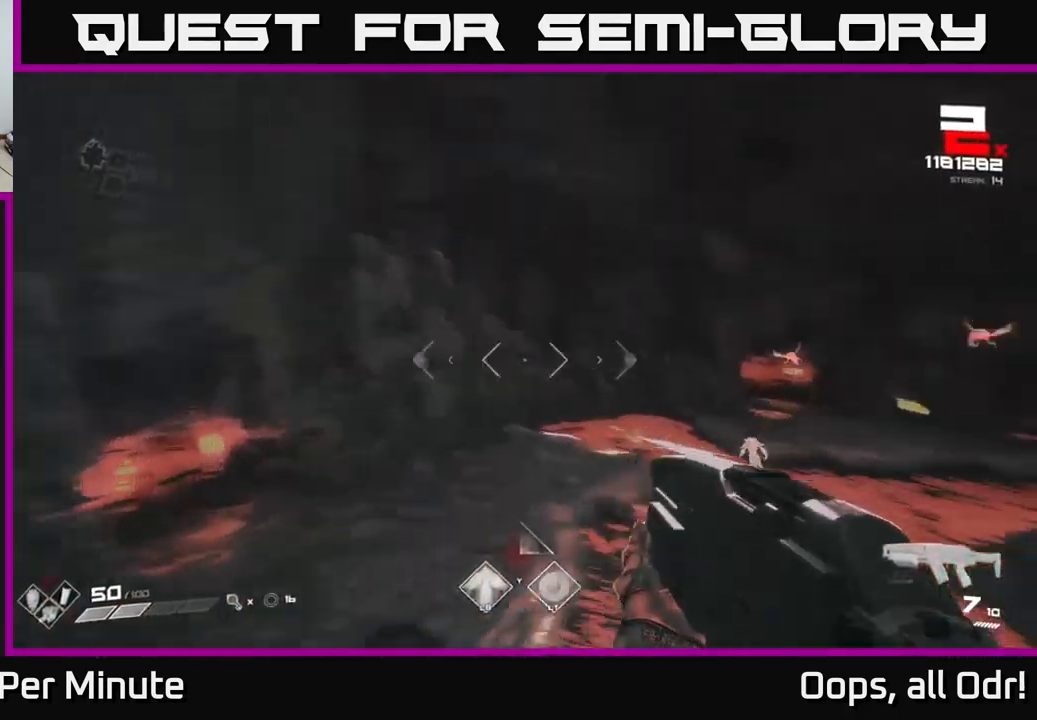
{"buttons": ["R2"], "left_stick": "center", "right_stick": "center", "events": [[17, "left_stick", "left"], [167, "R2", "down"], [234, "right_stick", "center"], [267, "R2", "up"], [450, "left_stick", "center"], [500, "R2", "down"]]}
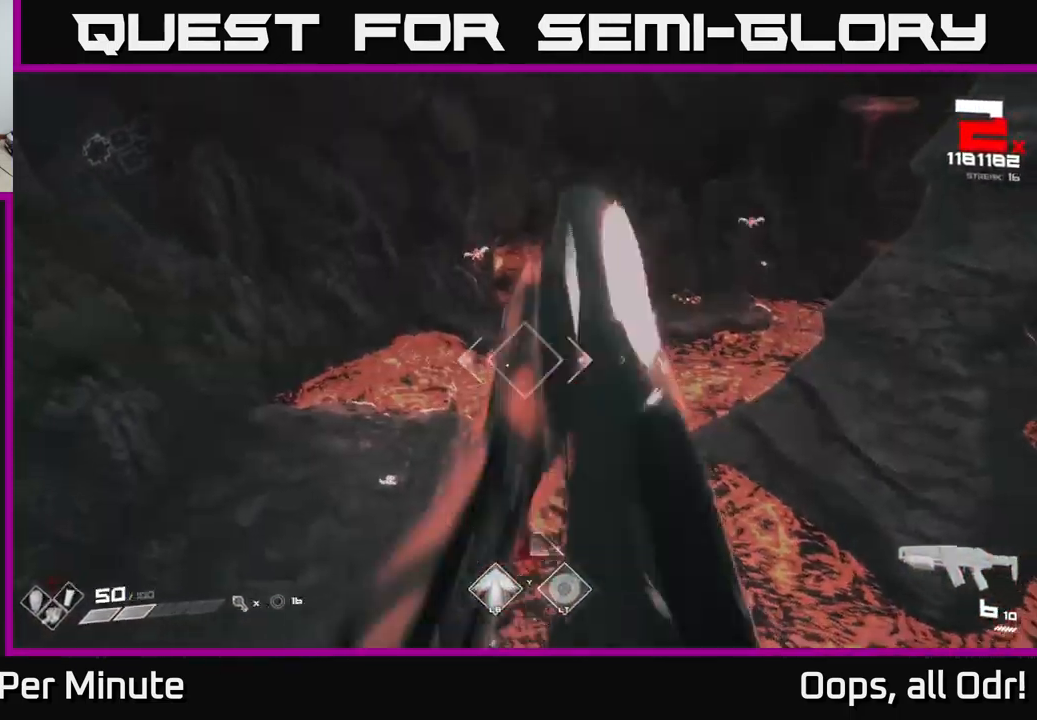
{"buttons": [], "left_stick": "center", "right_stick": "center", "events": [[84, "R2", "up"], [300, "left_stick", "left"], [300, "right_stick", "up"], [383, "R2", "down"], [433, "left_stick", "center"], [433, "right_stick", "center"], [450, "R2", "up"]]}
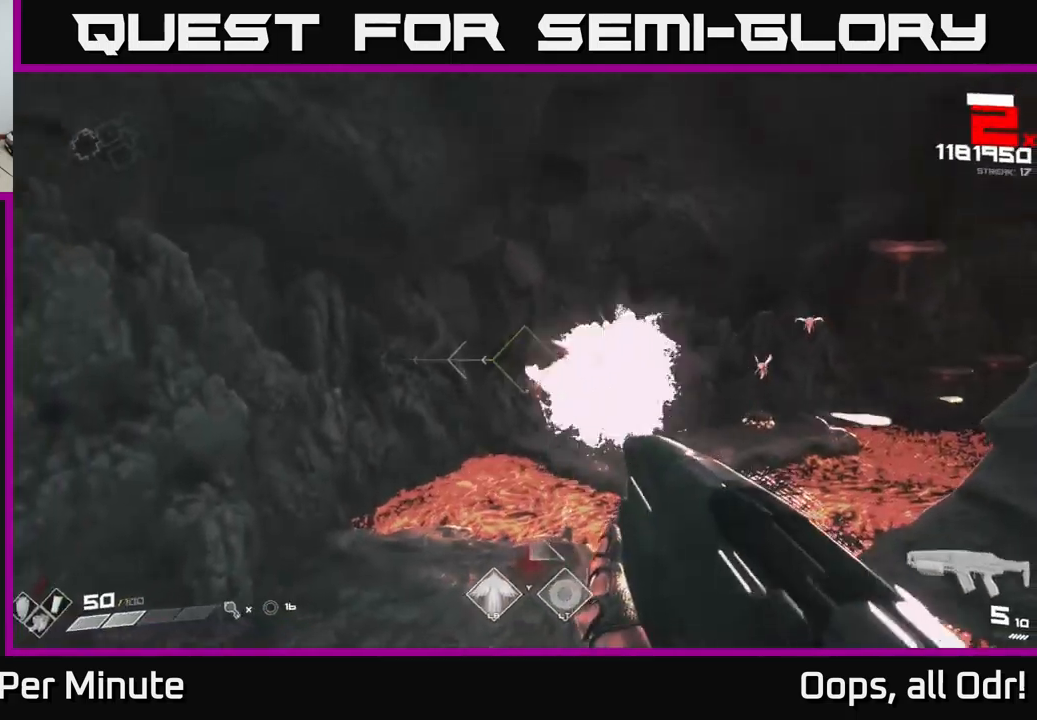
{"buttons": ["R2"], "left_stick": "center", "right_stick": "up", "events": [[16, "left_stick", "left"], [66, "right_stick", "right"], [133, "R2", "down"], [250, "R2", "up"], [250, "right_stick", "center"], [333, "left_stick", "center"], [400, "right_stick", "up"], [483, "R2", "down"]]}
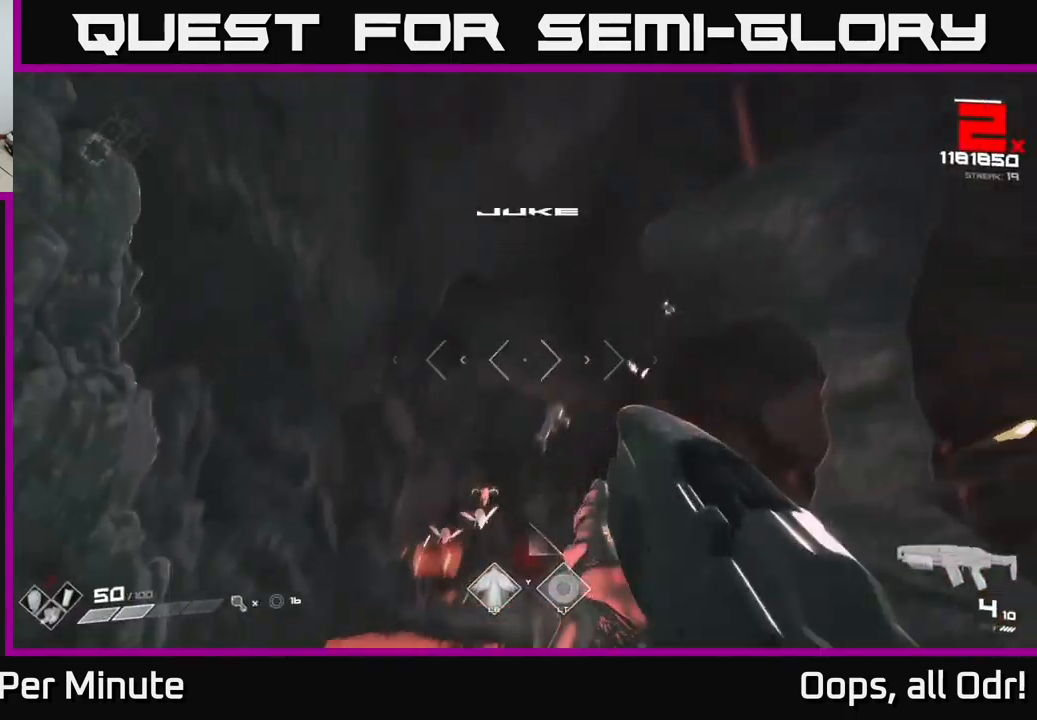
{"buttons": [], "left_stick": "left", "right_stick": "center", "events": [[33, "left_stick", "left"], [100, "R2", "up"], [100, "right_stick", "center"], [133, "left_stick", "center"], [200, "right_stick", "down"], [216, "left_stick", "up"], [300, "R2", "down"], [350, "right_stick", "center"], [383, "R2", "up"], [433, "left_stick", "left"]]}
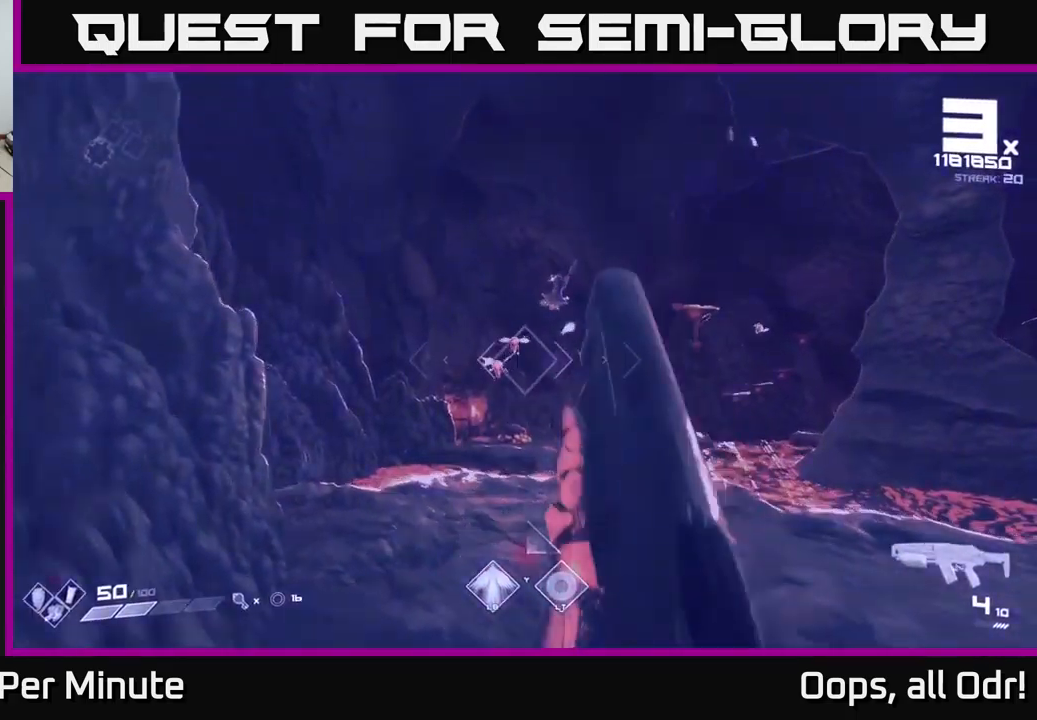
{"buttons": ["R2"], "left_stick": "center", "right_stick": "center", "events": [[100, "left_stick", "center"], [116, "right_stick", "left"], [133, "R2", "down"], [166, "left_stick", "right"], [166, "right_stick", "center"], [250, "R2", "up"], [316, "left_stick", "up-right"], [483, "R2", "down"], [483, "left_stick", "center"]]}
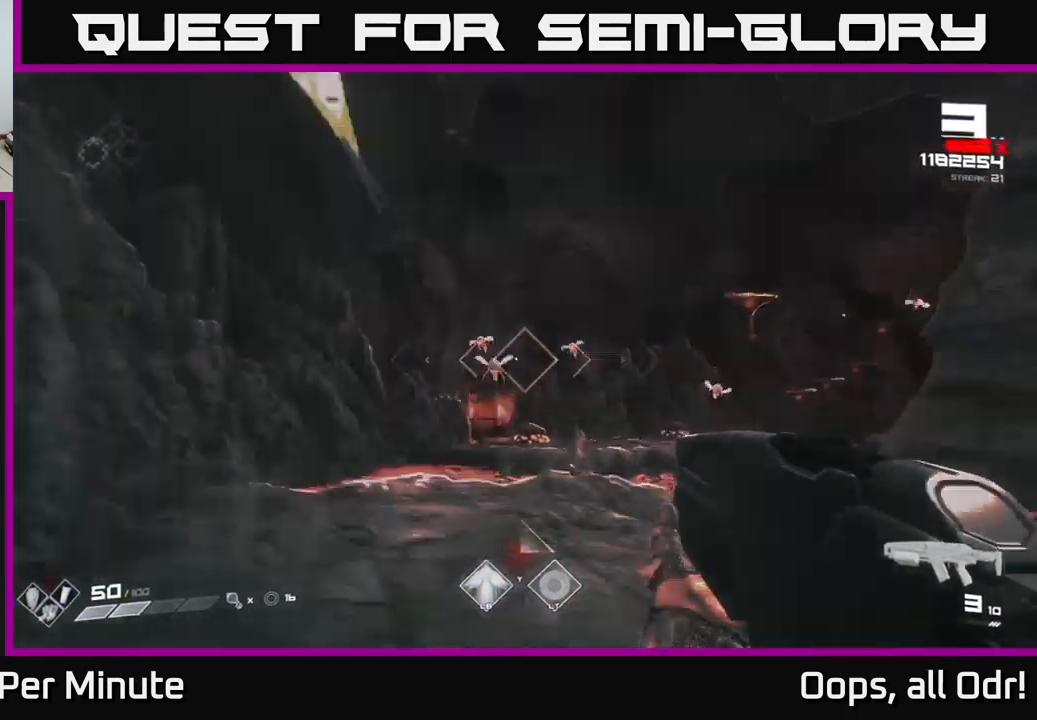
{"buttons": [], "left_stick": "up-left", "right_stick": "center", "events": [[50, "R2", "up"], [216, "right_stick", "left"], [300, "left_stick", "up-left"], [316, "R2", "down"], [333, "right_stick", "center"], [383, "left_stick", "up-right"], [416, "R2", "up"], [466, "left_stick", "up-left"]]}
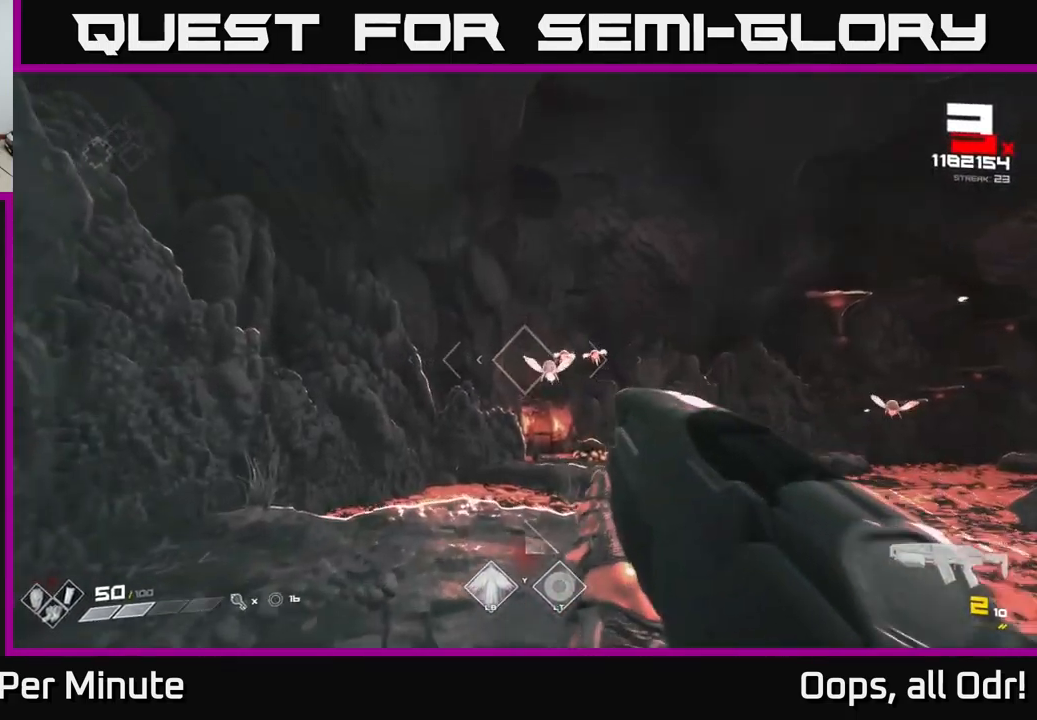
{"buttons": ["R1"], "left_stick": "up-left", "right_stick": "center", "events": [[133, "right_stick", "right"], [150, "R1", "down"], [266, "right_stick", "center"], [283, "R1", "up"], [350, "left_stick", "center"], [450, "R1", "down"], [483, "left_stick", "up-left"]]}
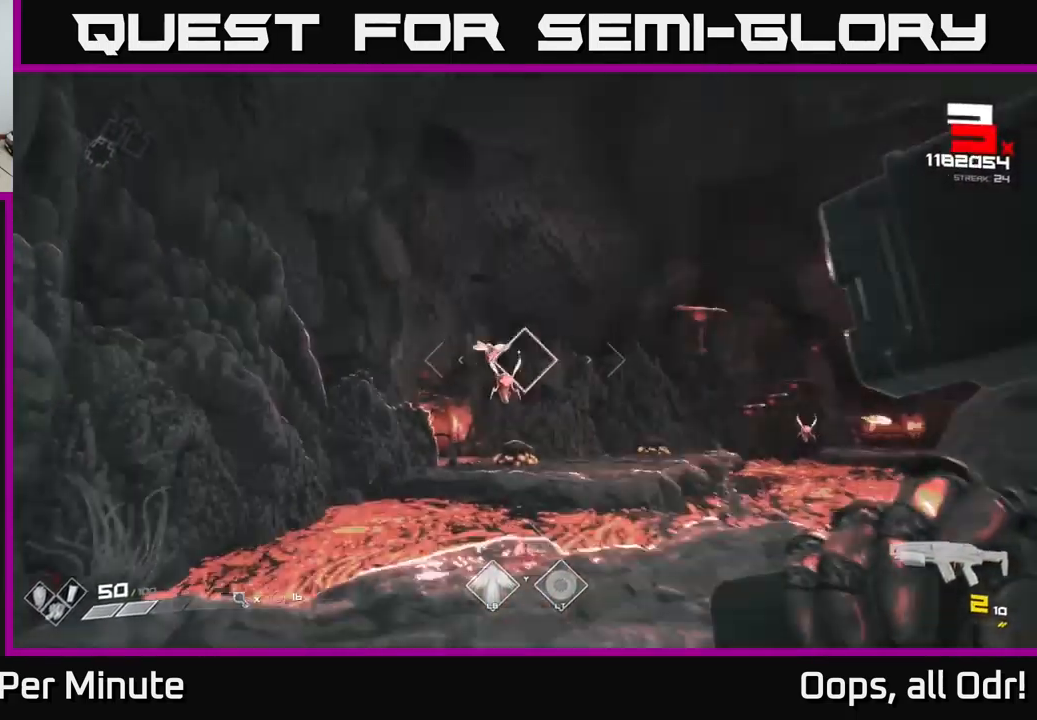
{"buttons": [], "left_stick": "center", "right_stick": "down", "events": [[116, "R1", "up"], [116, "left_stick", "center"], [300, "R1", "down"], [433, "R1", "up"], [433, "right_stick", "down"]]}